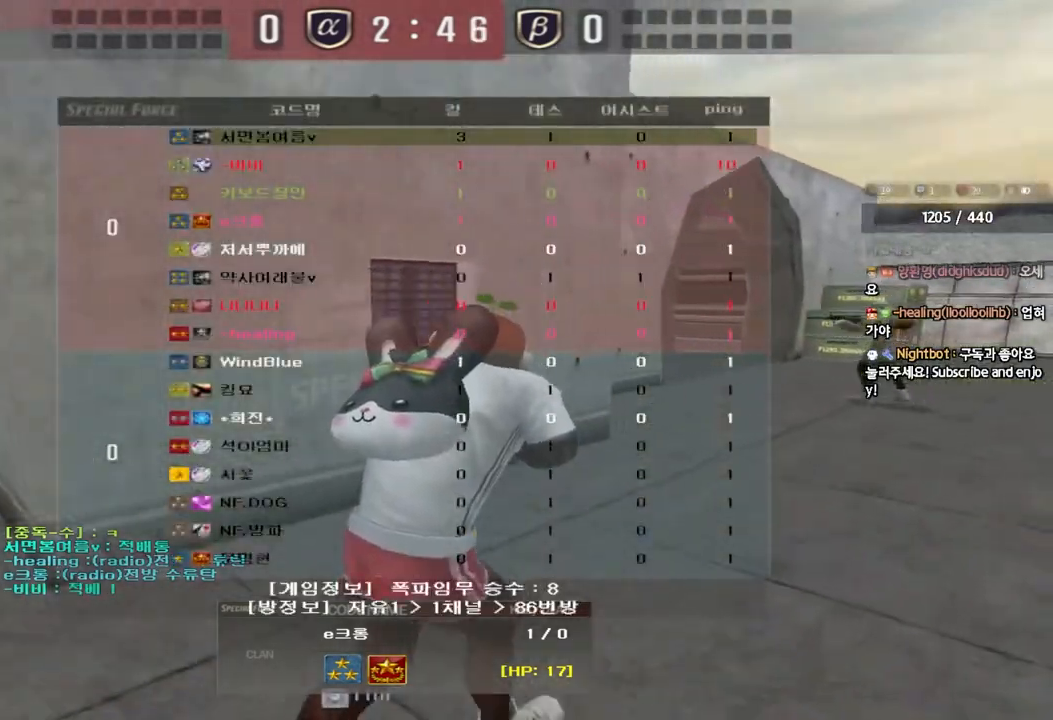
Gameplay with keyboard; each line is a JSON object with the keys held at the frame after it. "events" lists presses ("down") and releases ("up") of "a", "ctrl", "d", "e", "f", "q", "r", "s", "shift", "space", "tab" and "w" between this image and that frame as [ms after this image, input, new state], when the widget could be followed in between. No other keys are recorded. Mouse input is not recorded.
{"keys": ["tab"], "events": []}
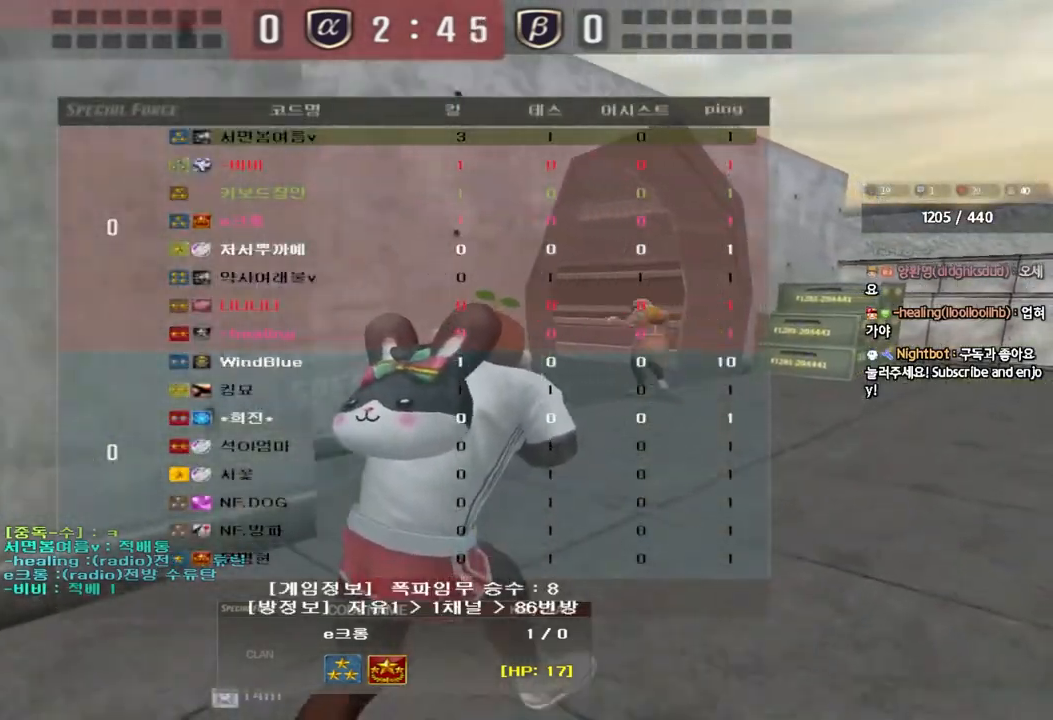
{"keys": ["tab"], "events": []}
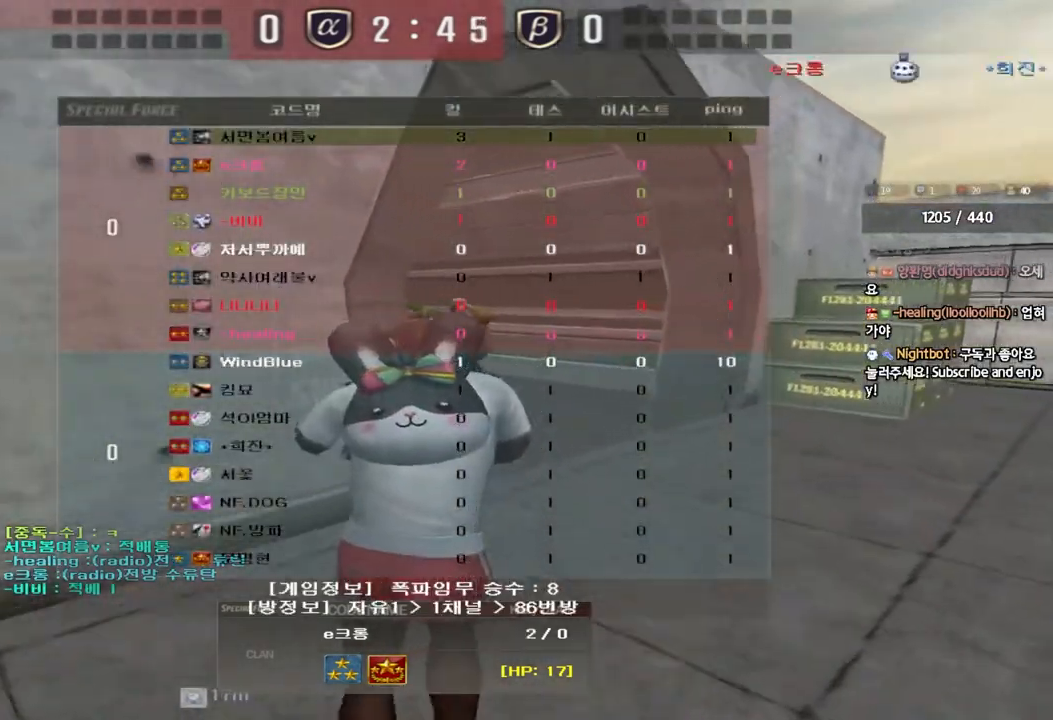
{"keys": ["tab"], "events": []}
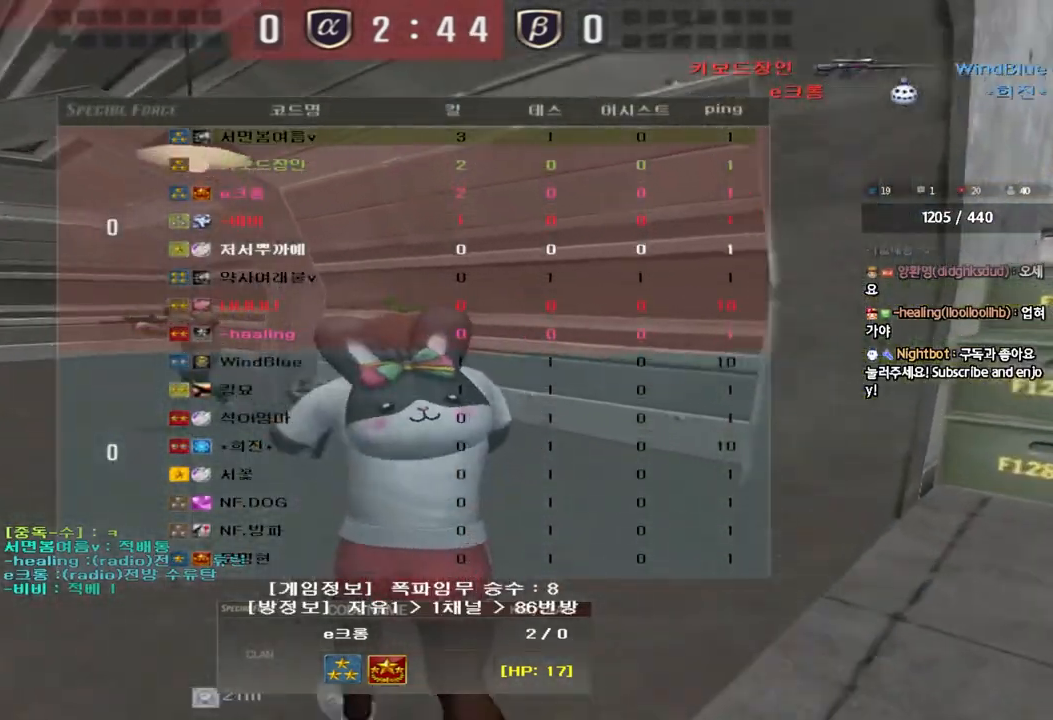
{"keys": ["tab"], "events": [[67, "tab", "up"], [267, "tab", "down"]]}
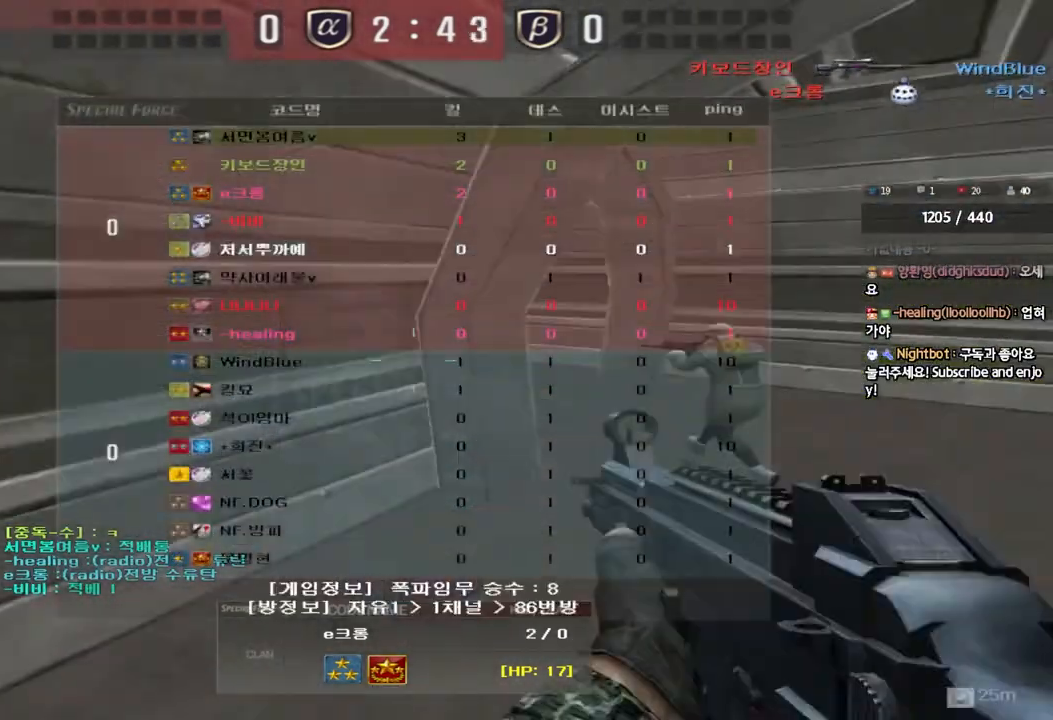
{"keys": ["tab"], "events": []}
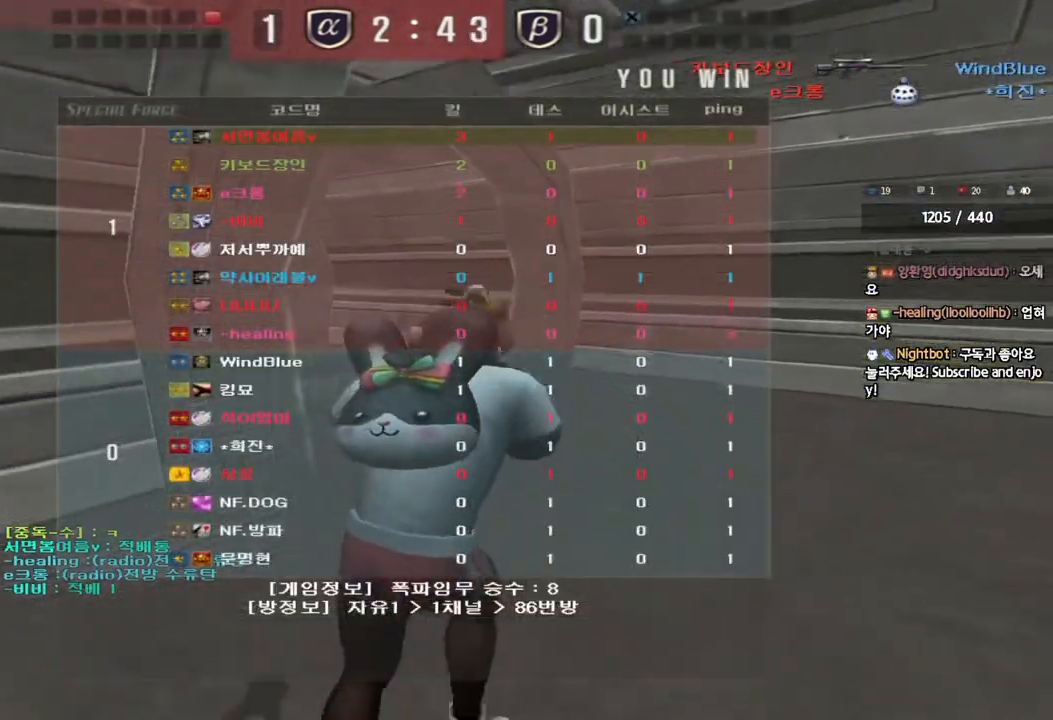
{"keys": [], "events": [[67, "tab", "up"]]}
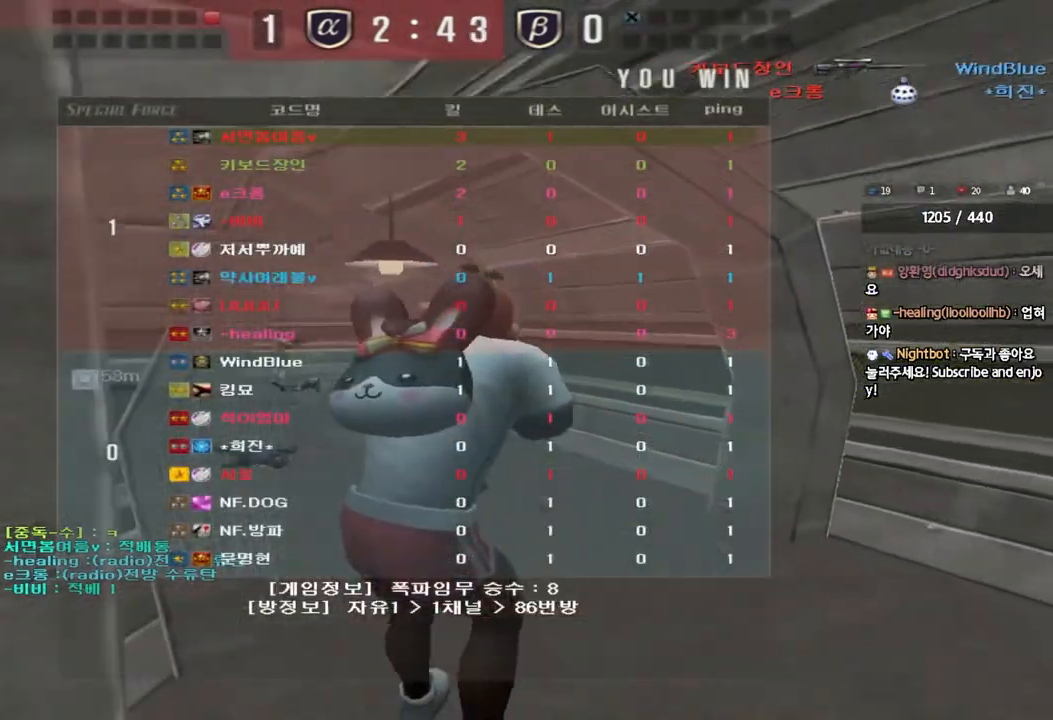
{"keys": [], "events": []}
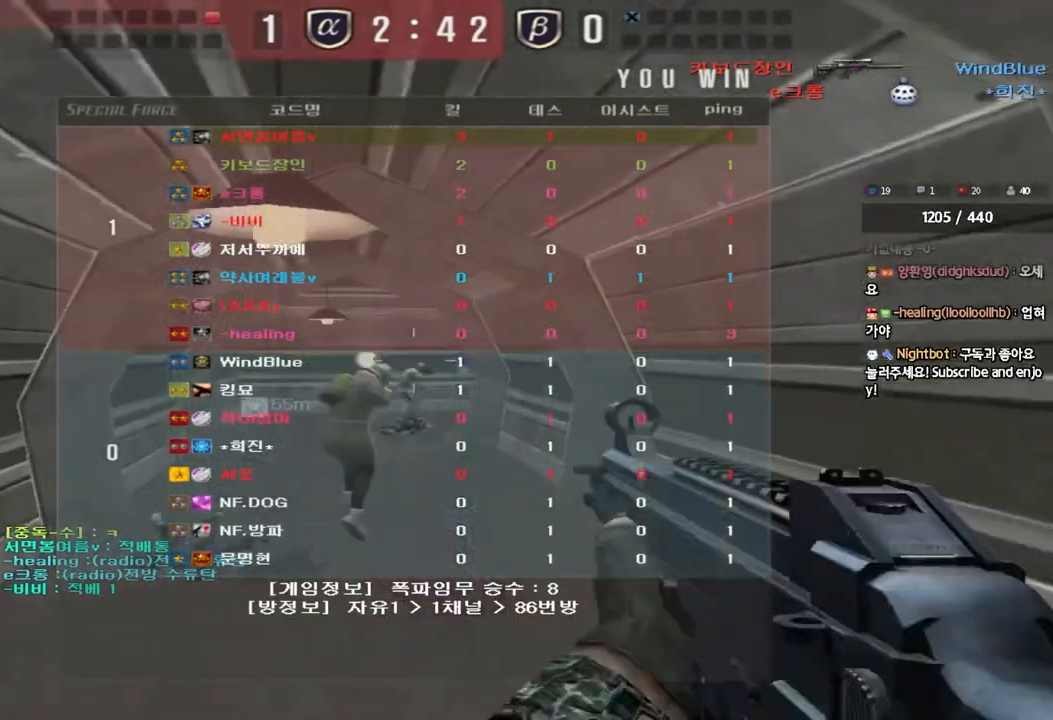
{"keys": [], "events": []}
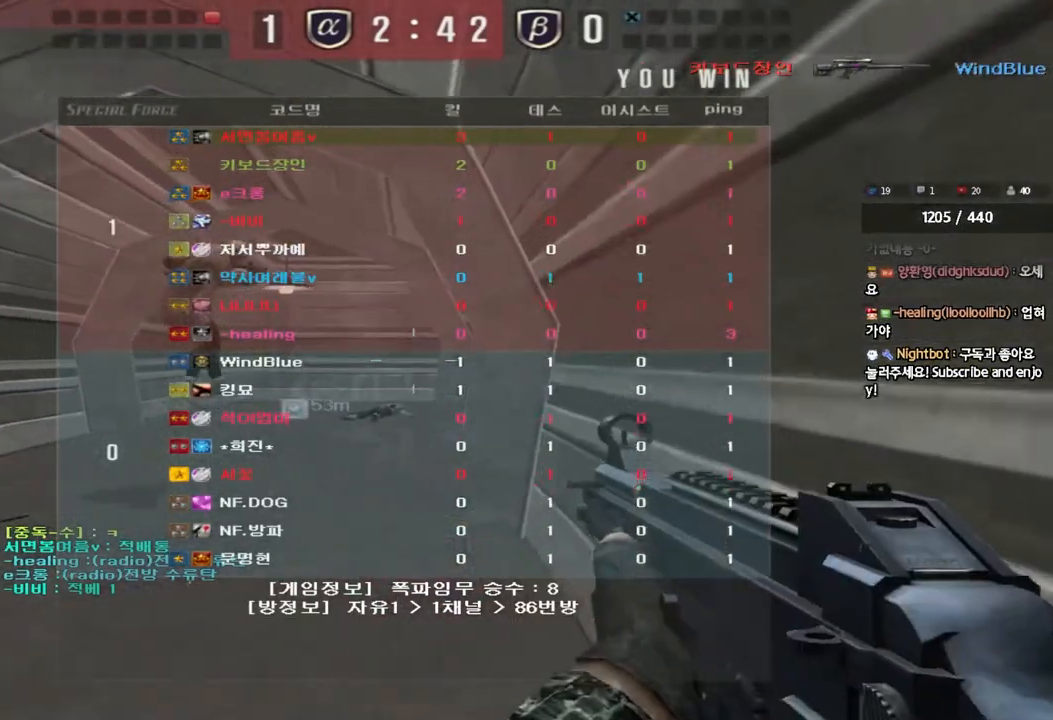
{"keys": [], "events": []}
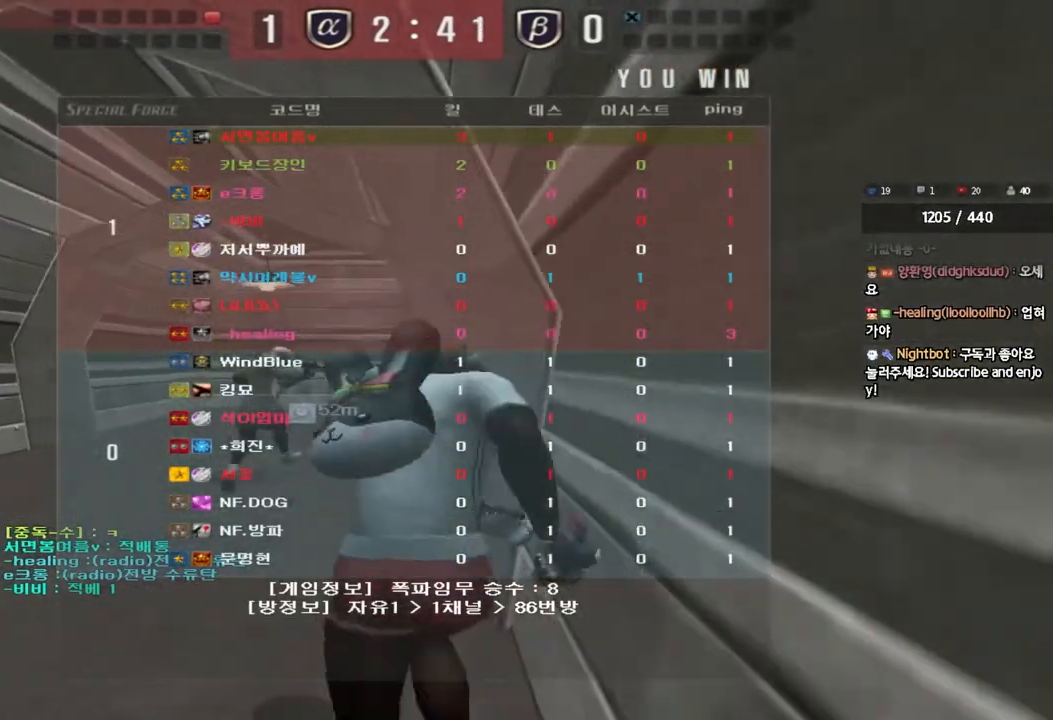
{"keys": [], "events": []}
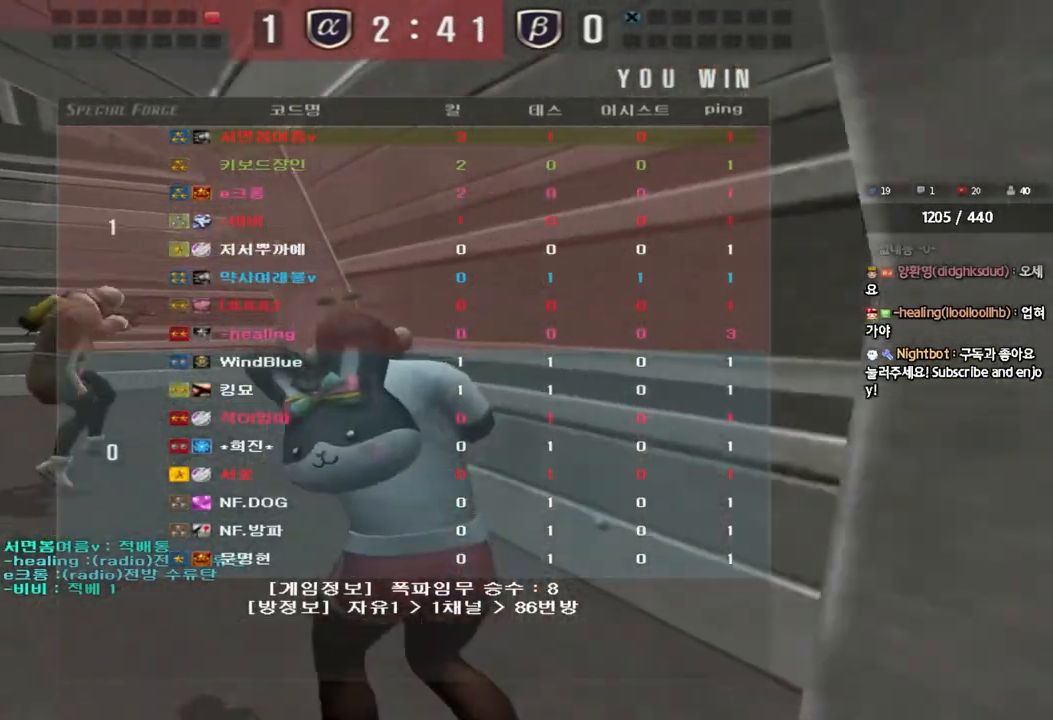
{"keys": [], "events": []}
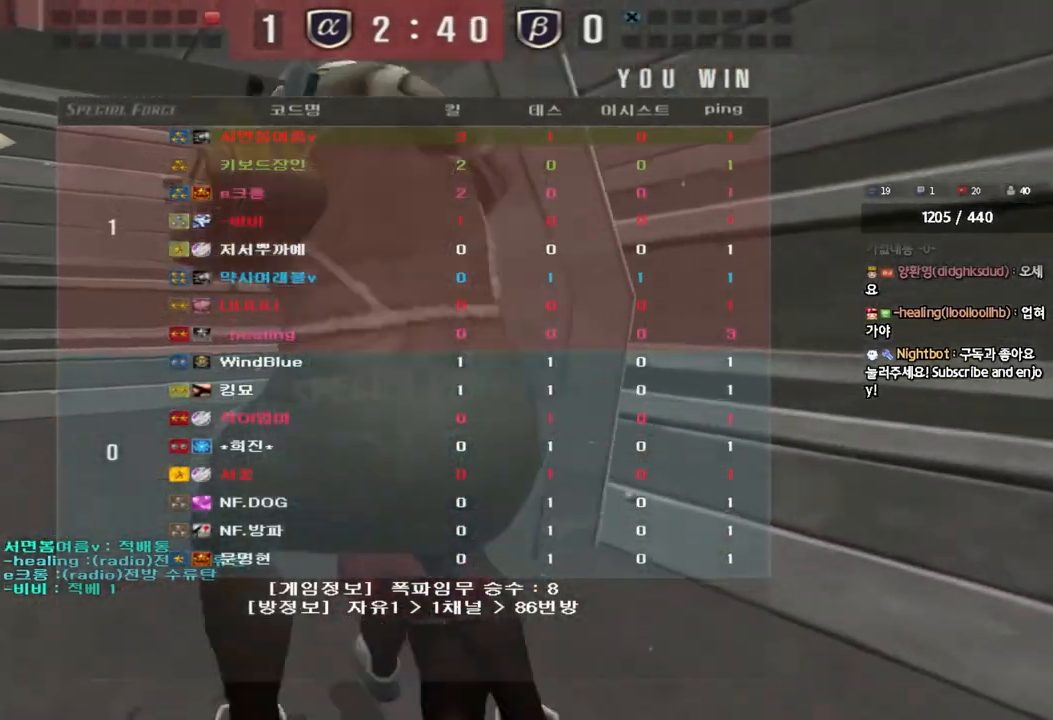
{"keys": [], "events": []}
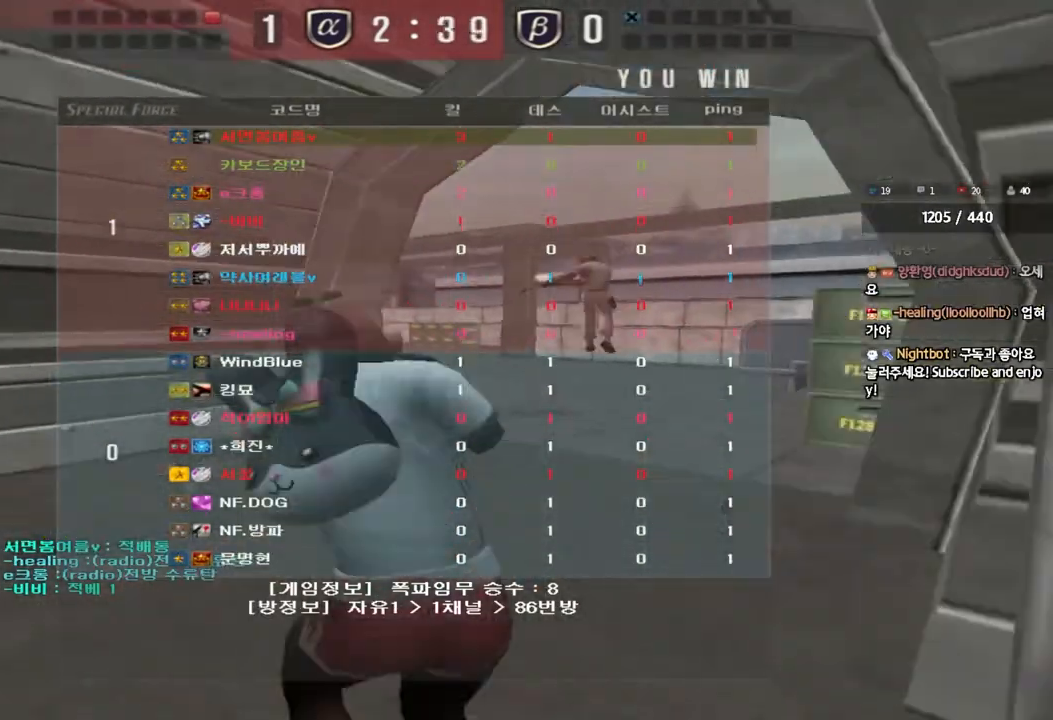
{"keys": [], "events": []}
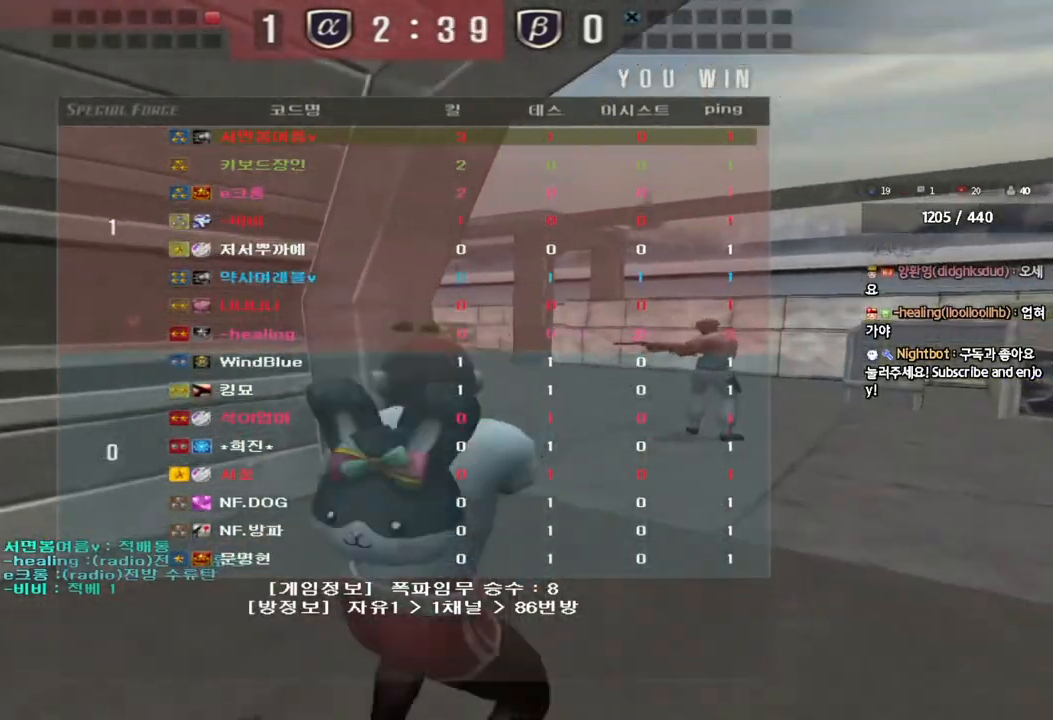
{"keys": [], "events": []}
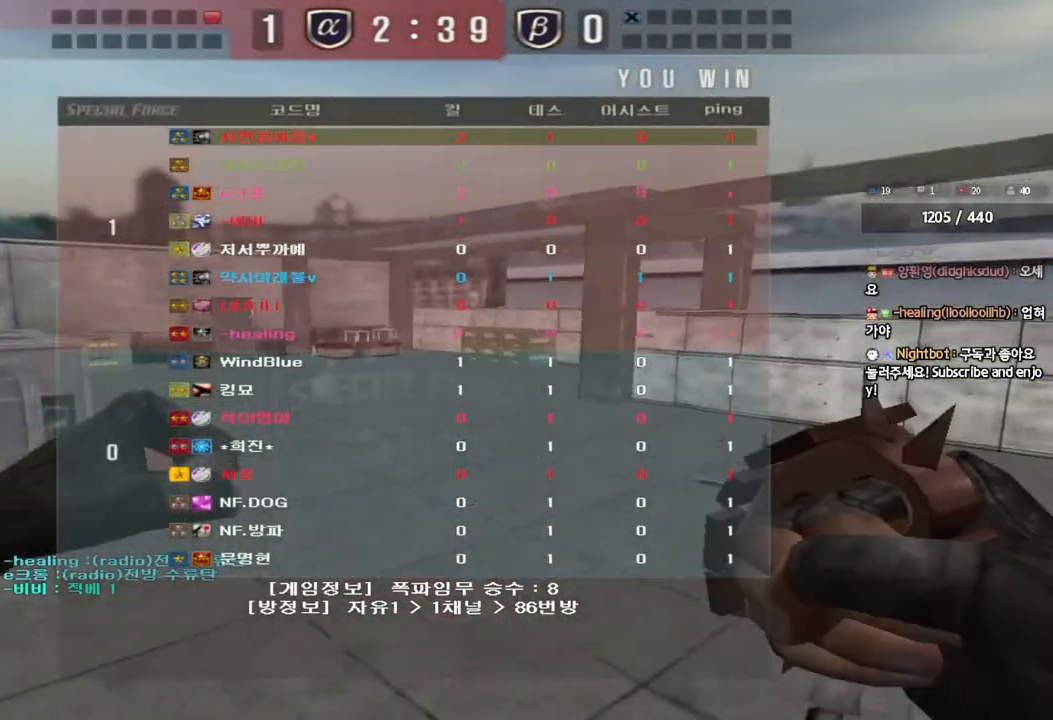
{"keys": [], "events": []}
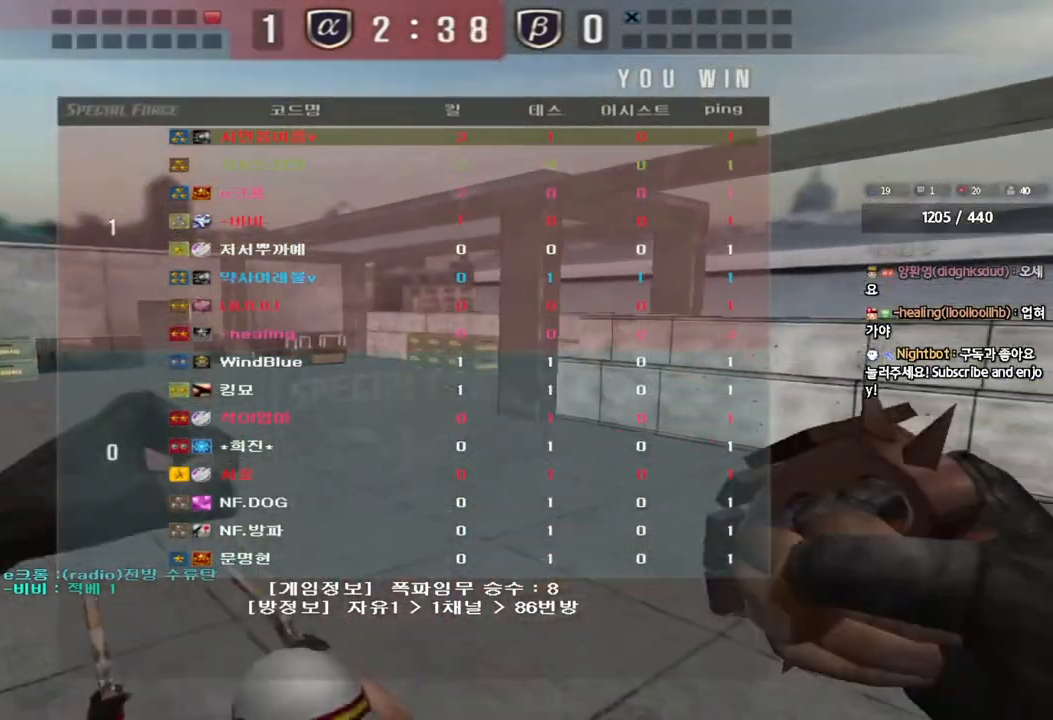
{"keys": [], "events": []}
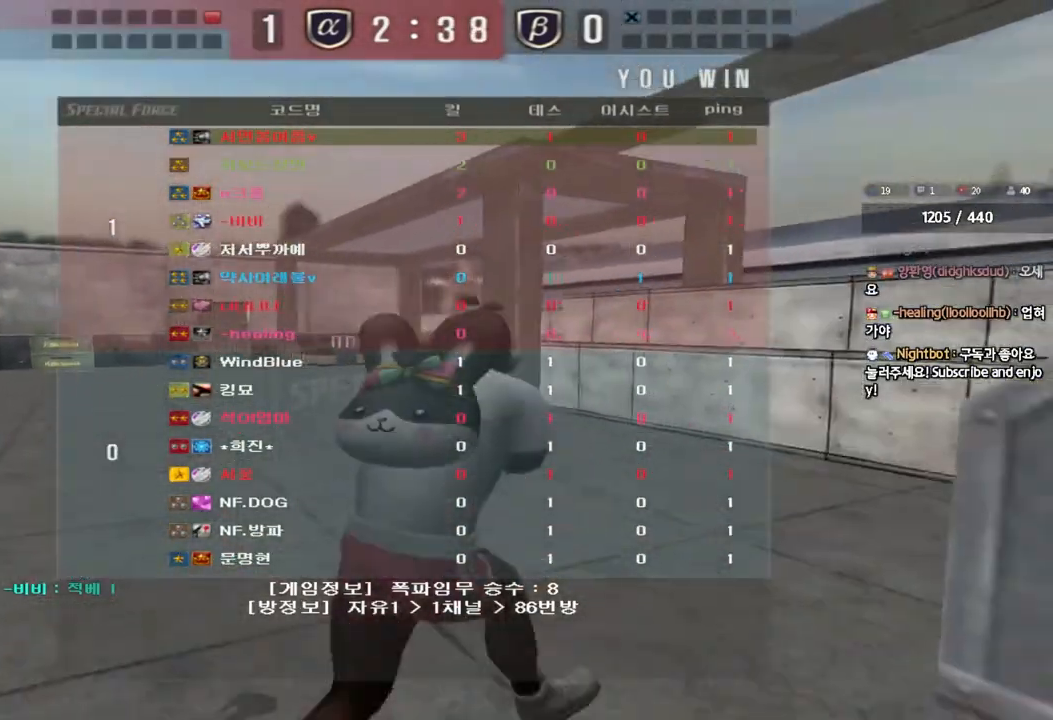
{"keys": ["a", "w"], "events": [[67, "a", "down"], [67, "w", "down"]]}
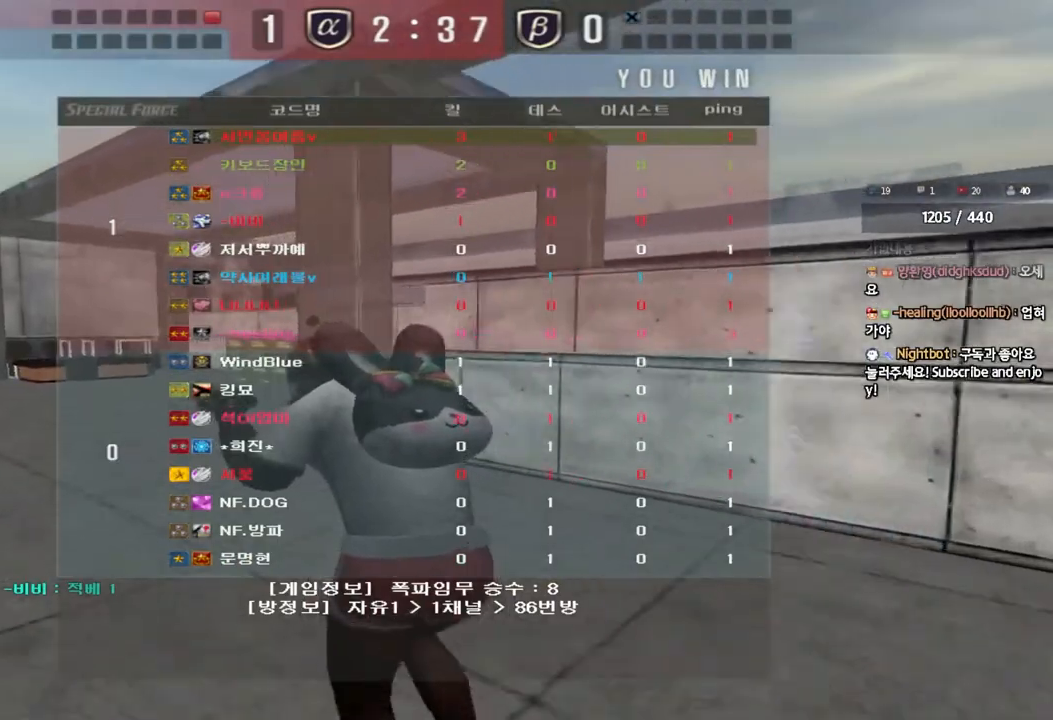
{"keys": ["a", "w"], "events": []}
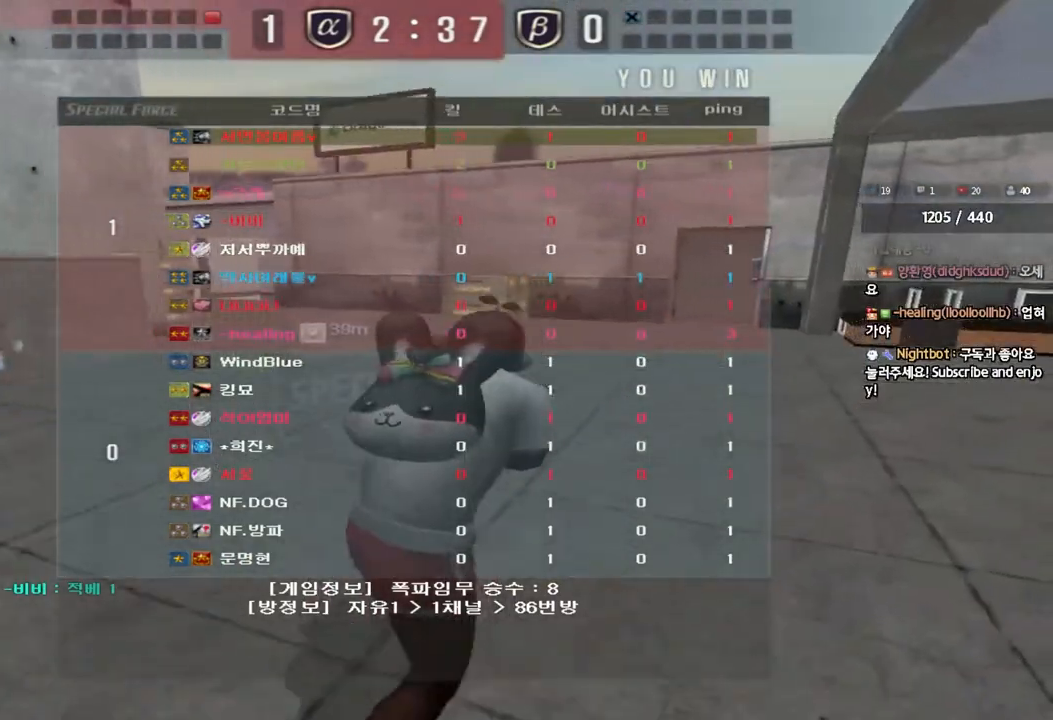
{"keys": ["a", "w"], "events": []}
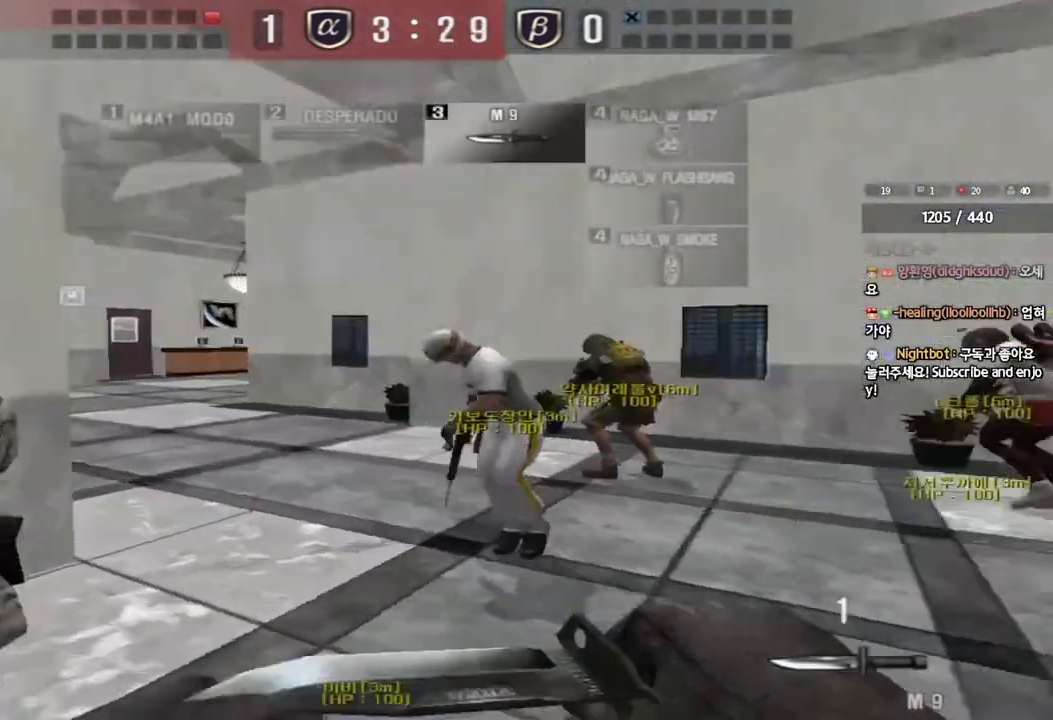
{"keys": ["a", "w"], "events": []}
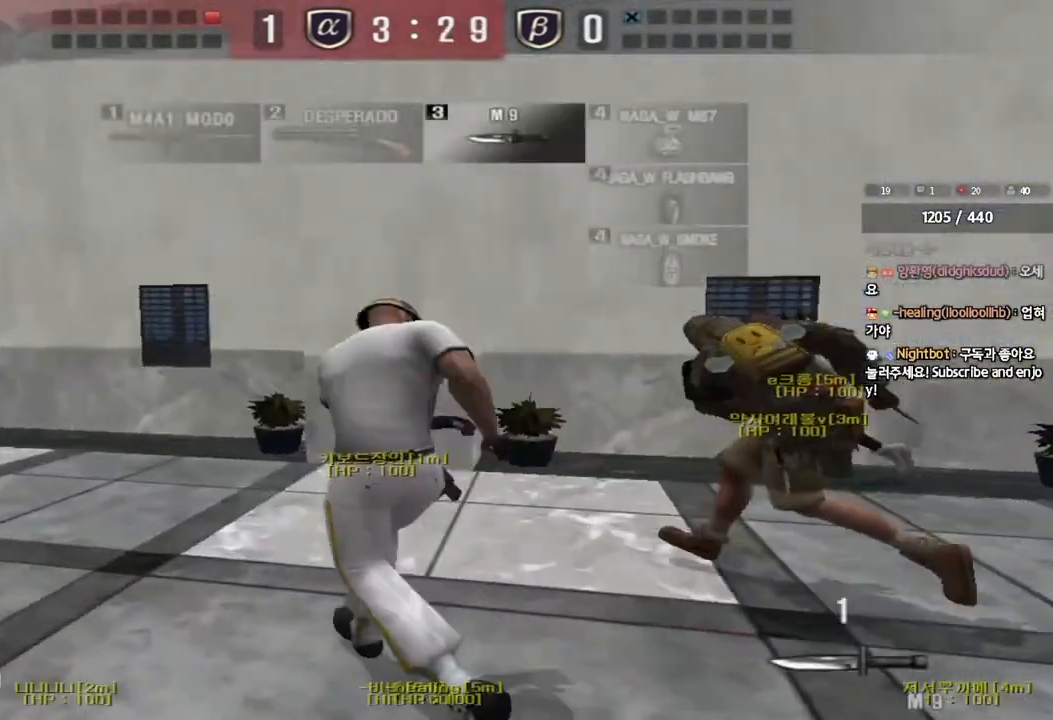
{"keys": ["a", "w"], "events": []}
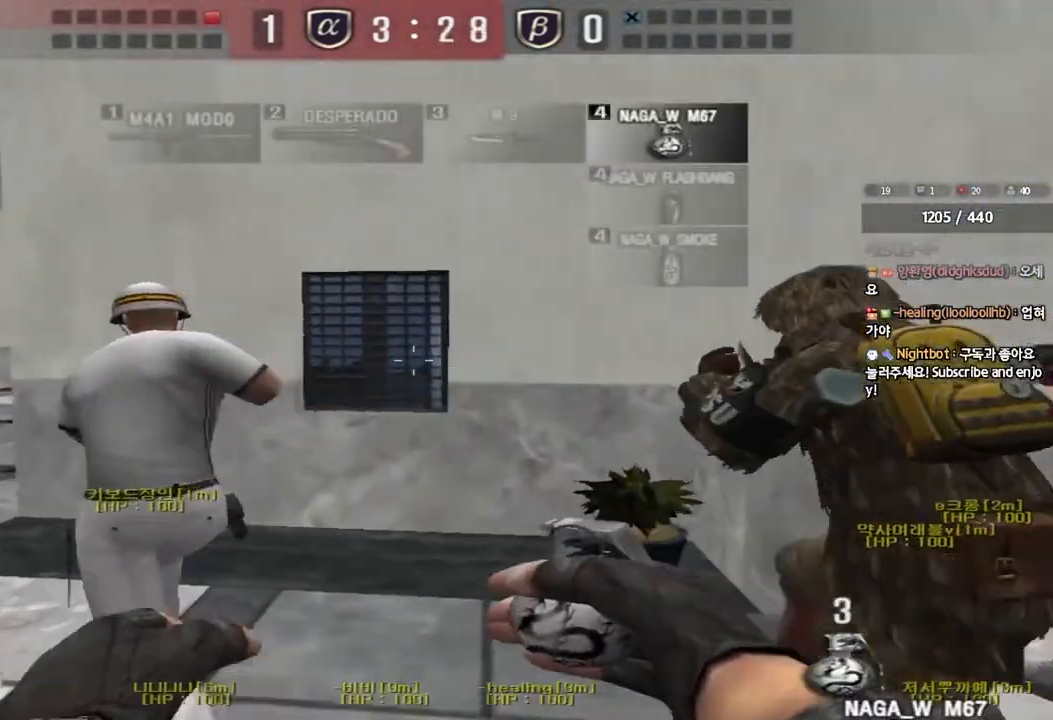
{"keys": ["a", "w"], "events": []}
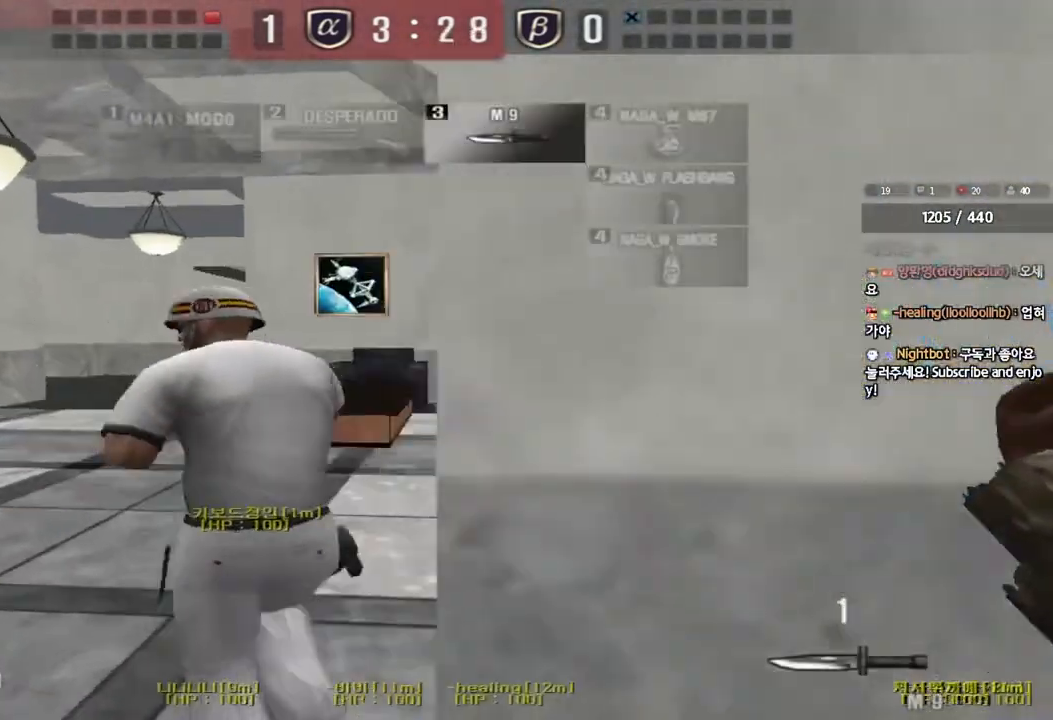
{"keys": ["d", "w"], "events": [[150, "a", "up"], [183, "d", "down"]]}
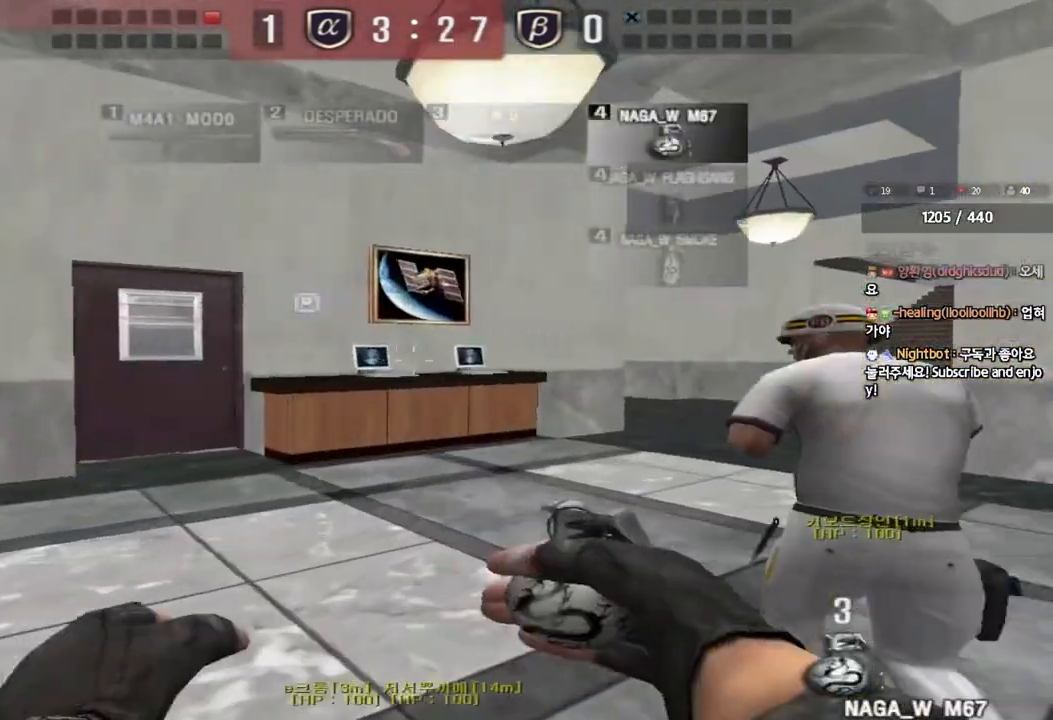
{"keys": ["d", "w"], "events": []}
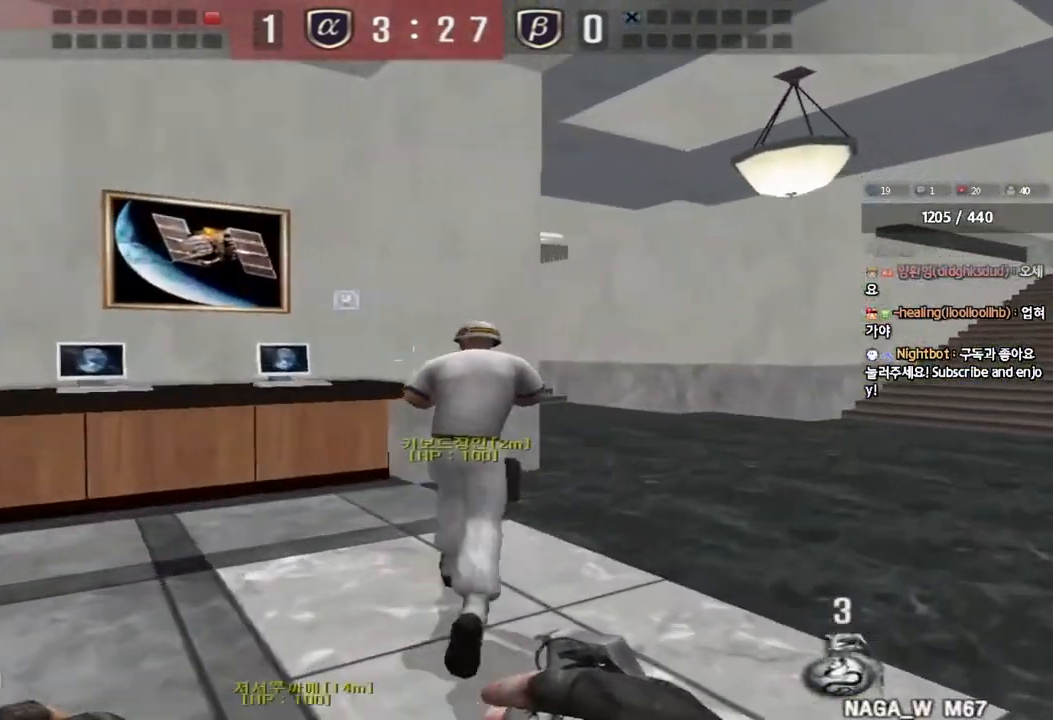
{"keys": ["d", "tab", "w"]}
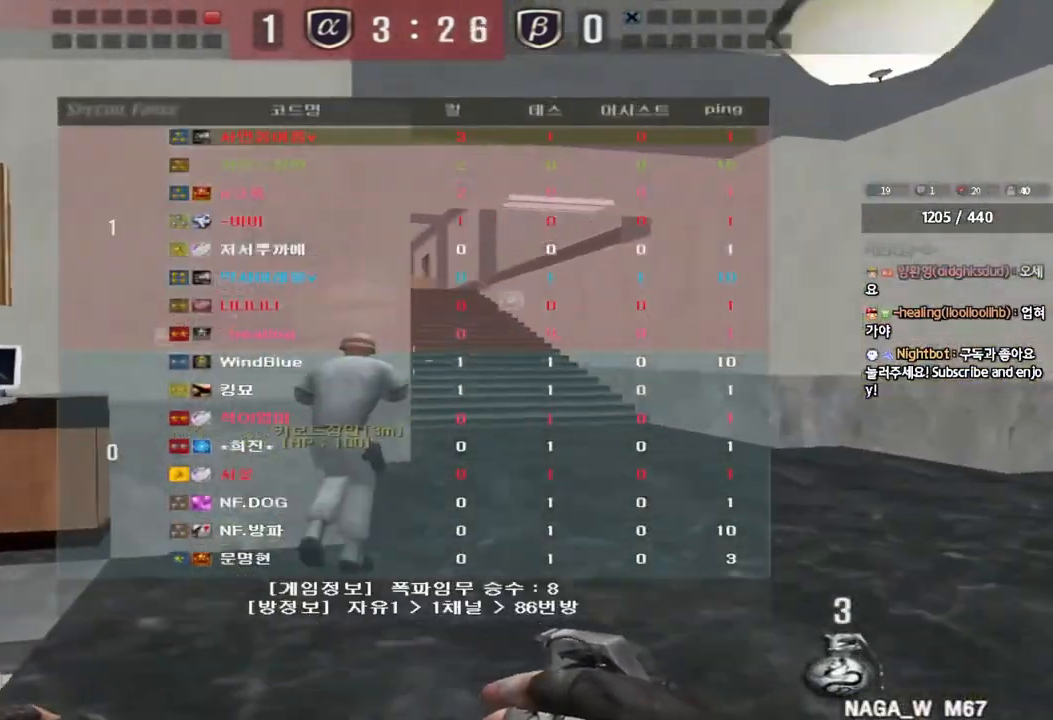
{"keys": ["d", "tab", "w"], "events": []}
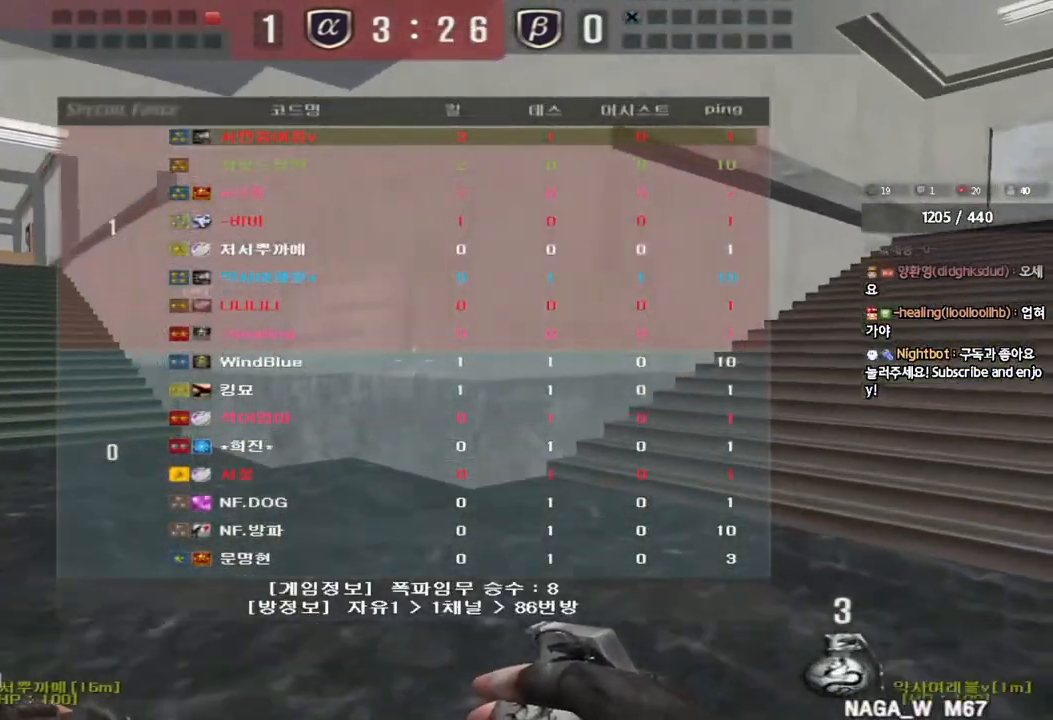
{"keys": ["d", "tab", "w"], "events": []}